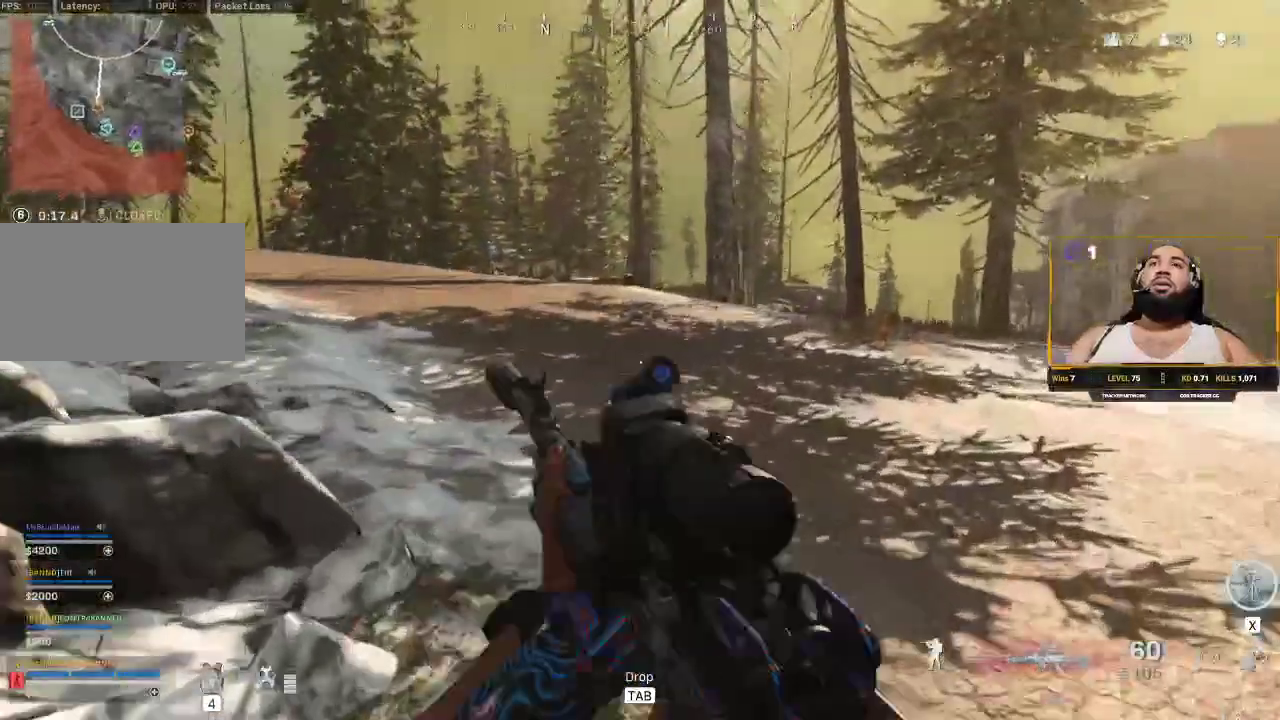
Gameplay with keyboard and mouse; each line is a JSON object with the keys and mouse buttons held at the frame after it. "events" lists presses ("down") and releases ("up") of "1", "2", "3", "4", "5", "a", "alt", "c", "caps_lock", "ctrl", "d", "e", "f", "g", "q", "r", "s", "shift", "space", "t", "tab", "v", "w", "x", "z", "mouse_left", "mouse_wheel" and "mouse_right" between this image and that frame as [ms after this image, input, new state], when the widget could be followed in between. "mouse_left", "mouse_wheel", "mouse_right" = the "left", "wheel", "right" buttons of the "mouse" list. No other keys are recorded. "wheel" means that the mouse wheel is clicked or scrolled. Not read: mouse_move.
{"keys": ["a", "shift", "w"], "mouse": [], "events": [[100, "shift", "down"], [300, "a", "down"]]}
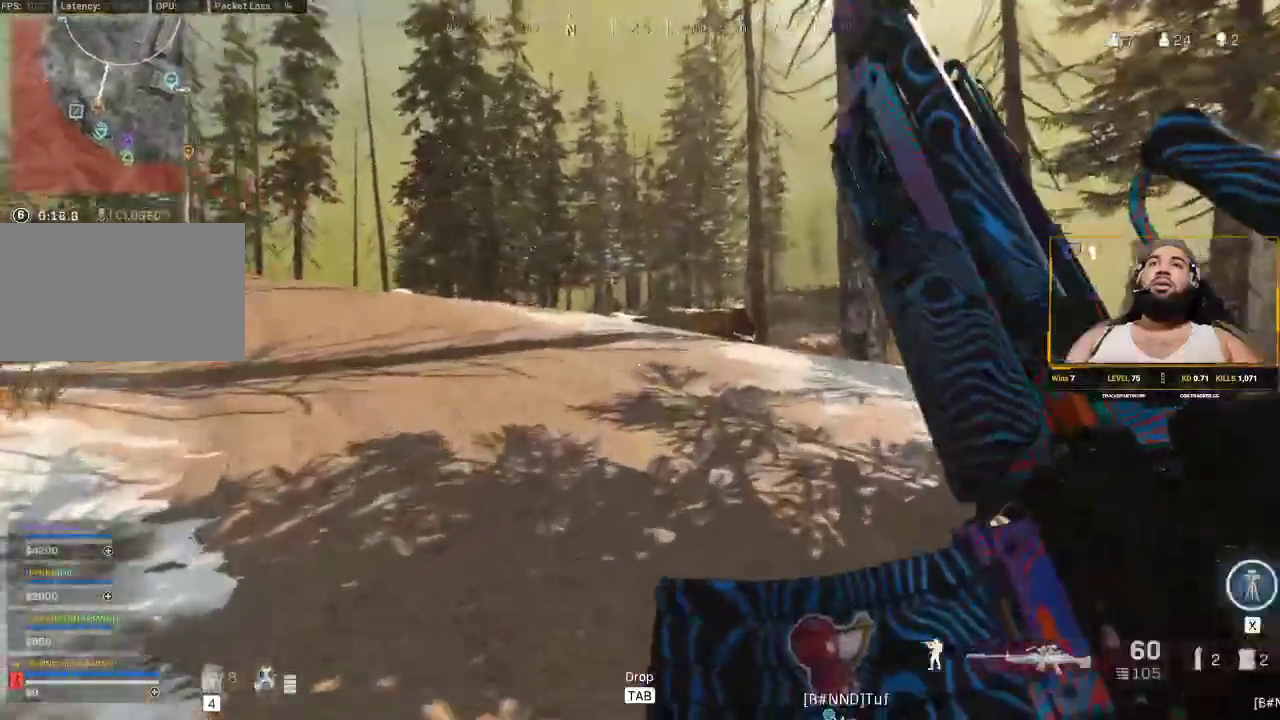
{"keys": ["a", "shift", "w"], "mouse": [], "events": []}
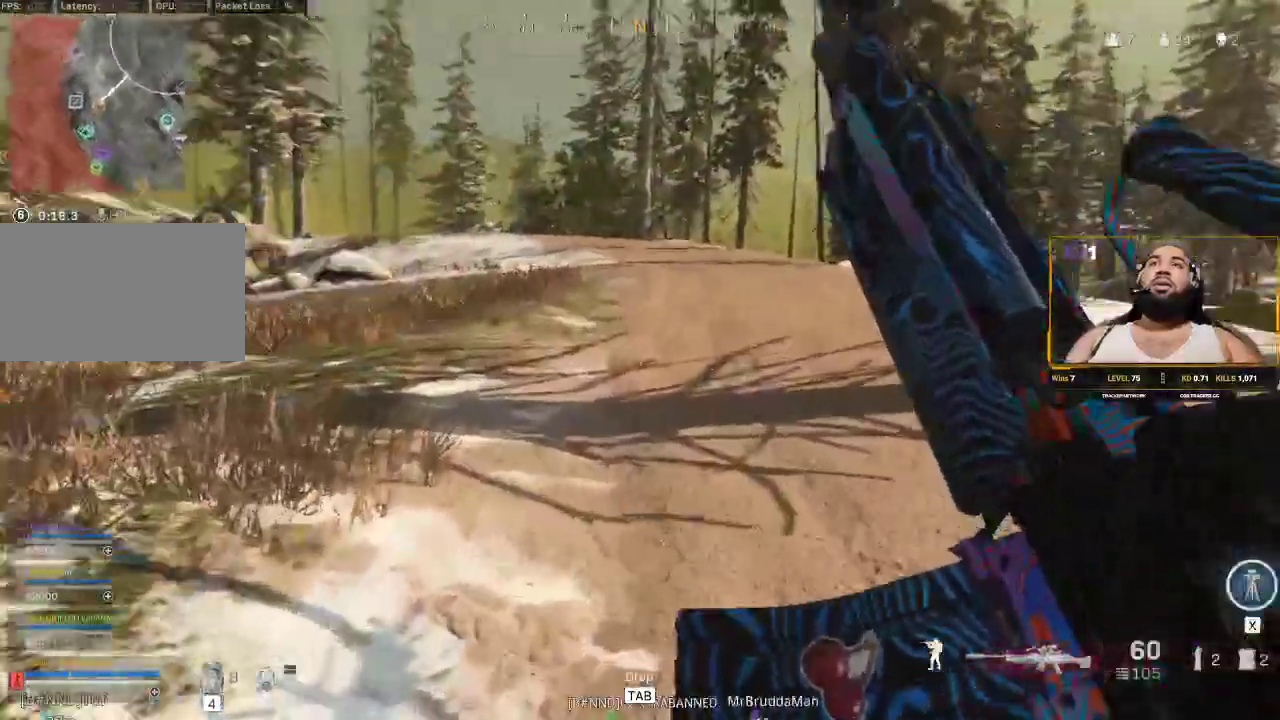
{"keys": ["a", "shift", "w"], "mouse": [], "events": []}
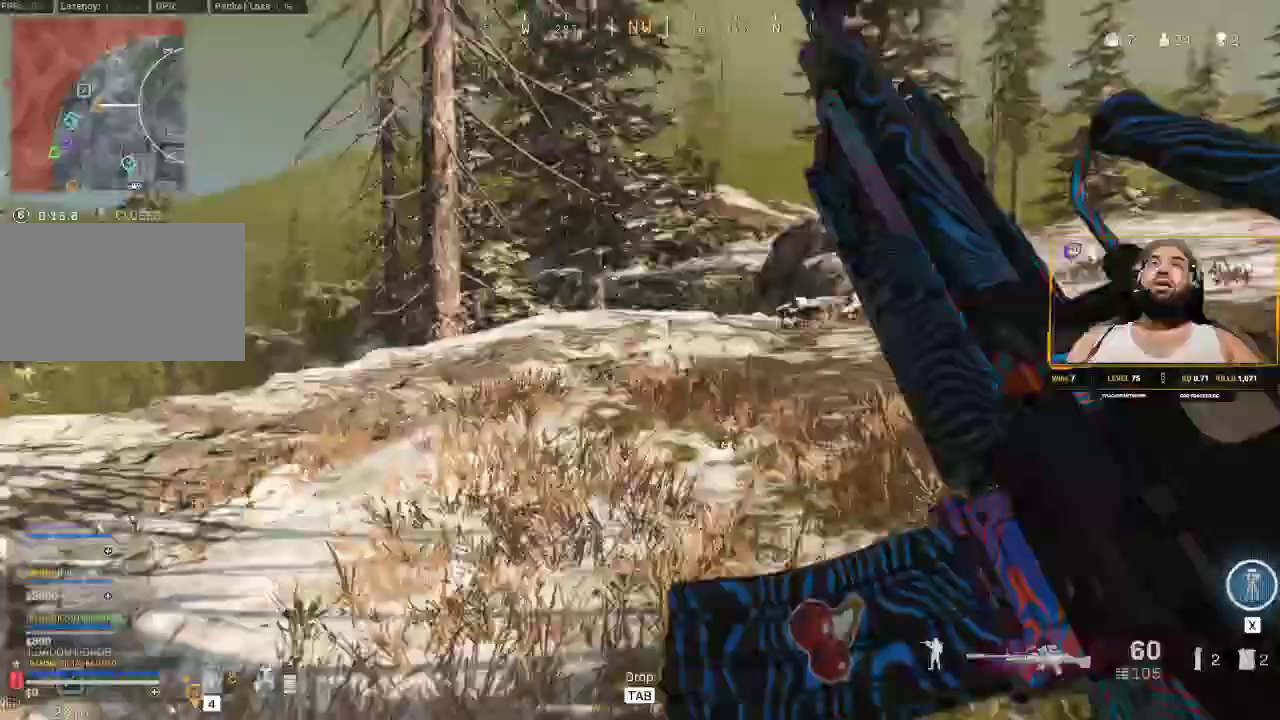
{"keys": ["a", "shift", "w"], "mouse": [], "events": []}
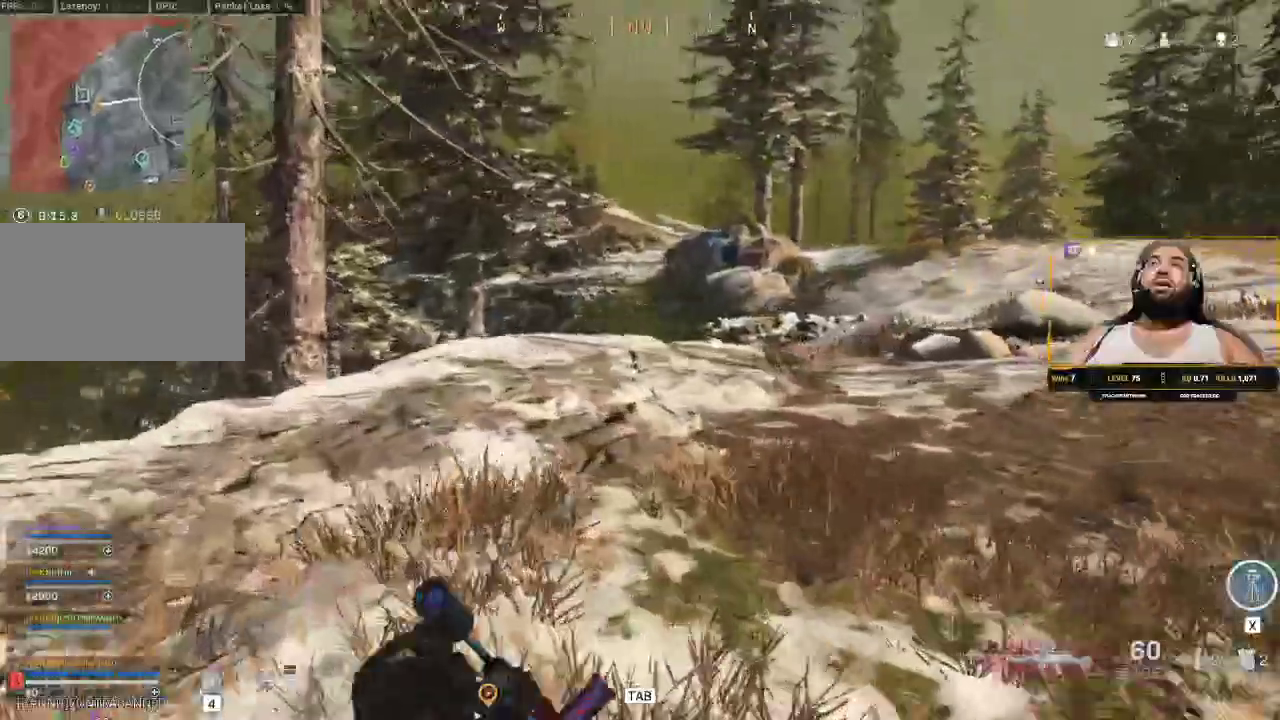
{"keys": ["a", "shift", "w"], "mouse": [], "events": [[50, "a", "up"], [433, "a", "down"]]}
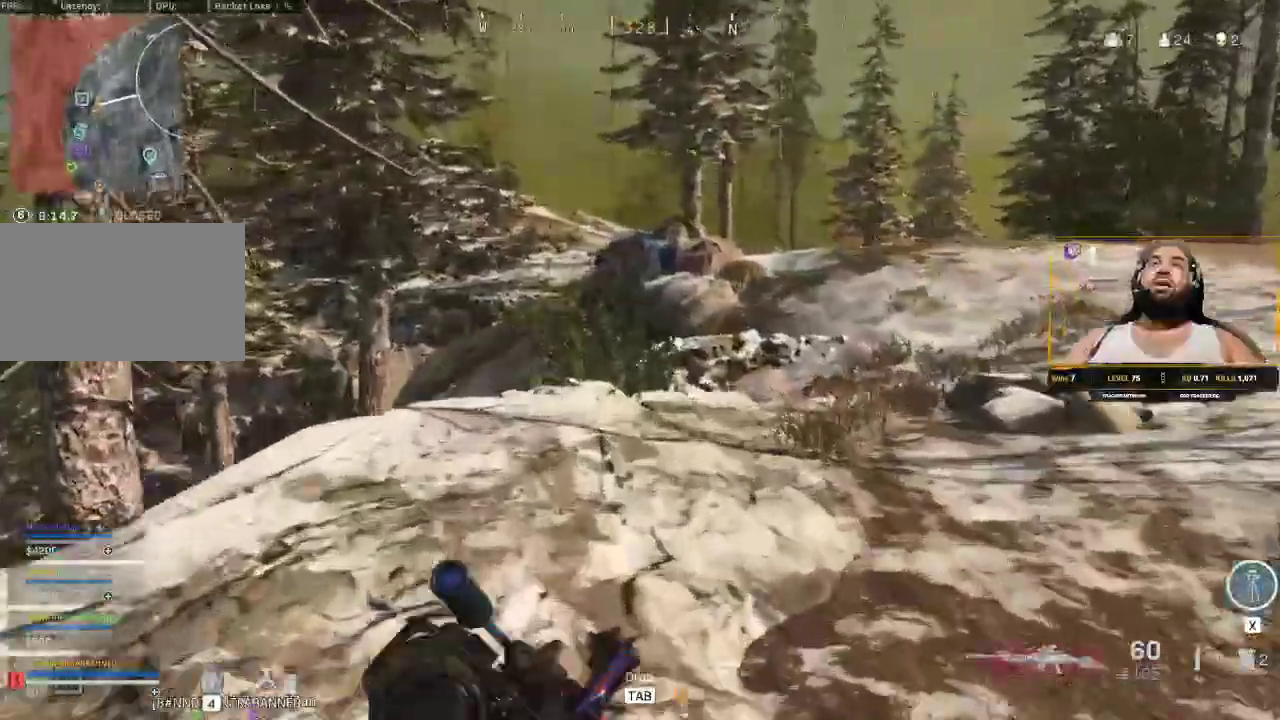
{"keys": ["shift", "w"], "mouse": [], "events": [[167, "a", "up"]]}
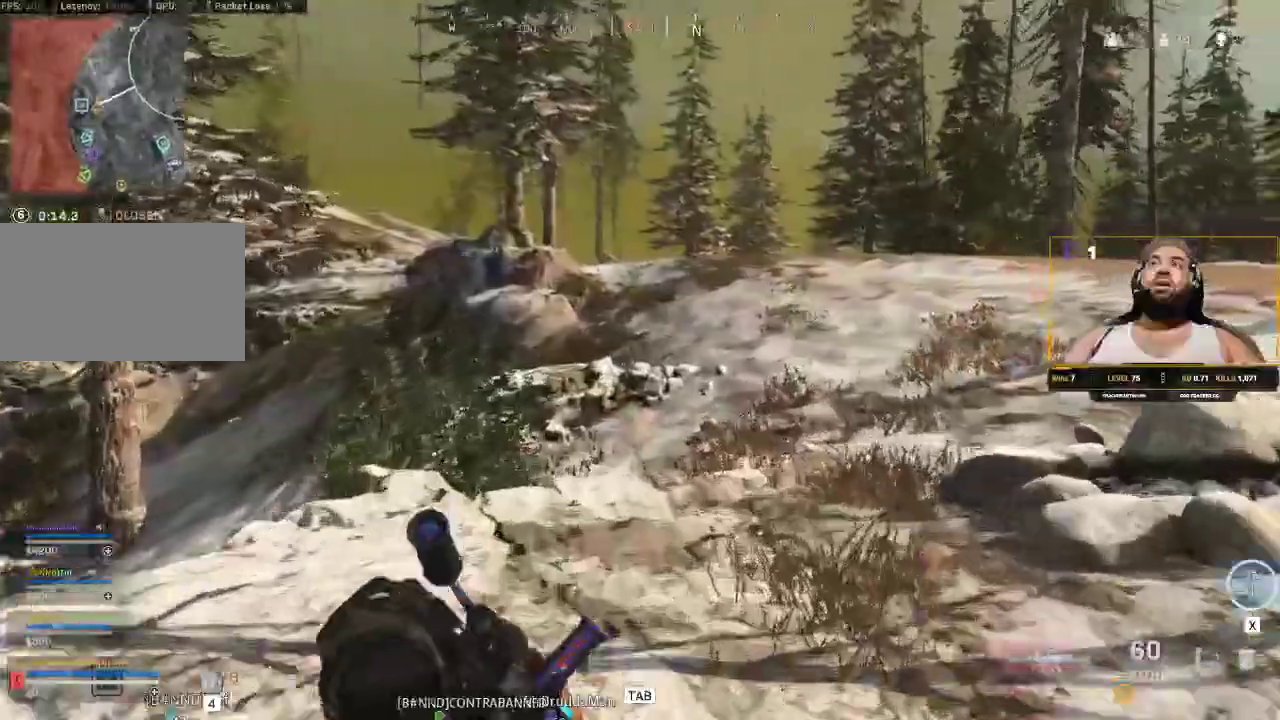
{"keys": ["shift", "w"], "mouse": [], "events": [[33, "a", "down"], [283, "a", "up"]]}
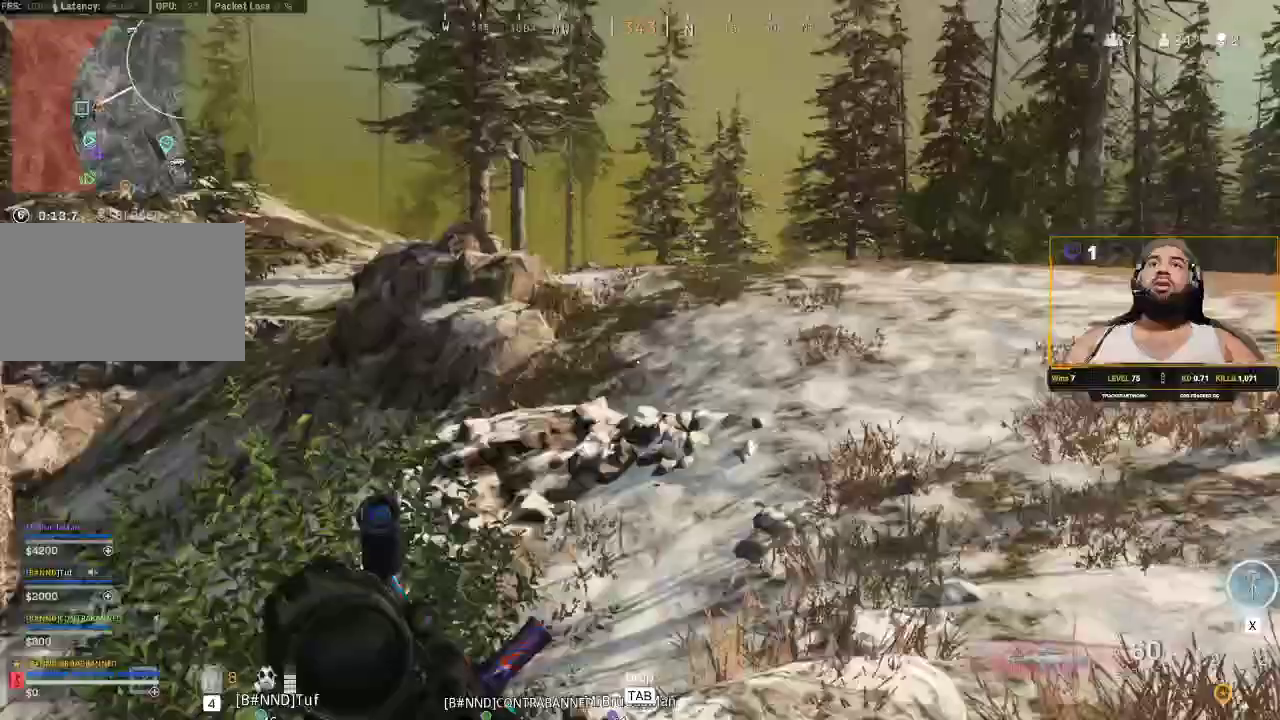
{"keys": ["shift", "w"], "mouse": [], "events": []}
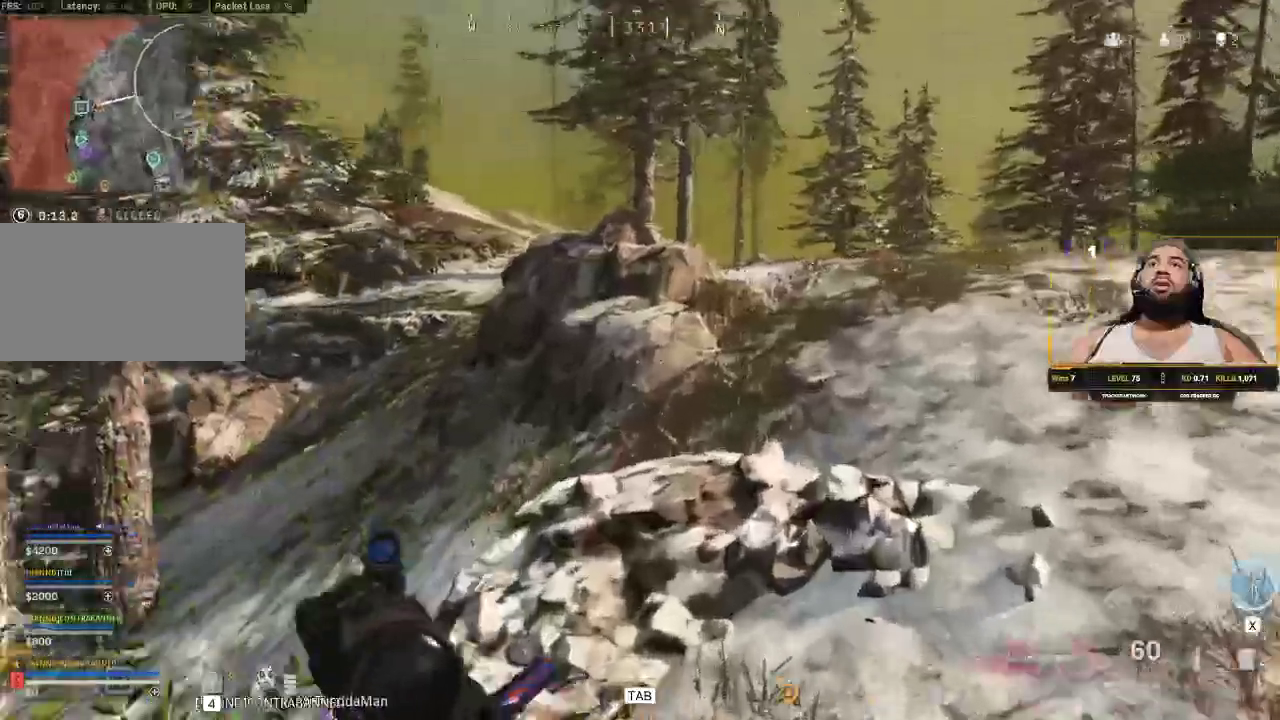
{"keys": ["shift", "w"], "mouse": [], "events": [[233, "d", "down"], [317, "d", "up"]]}
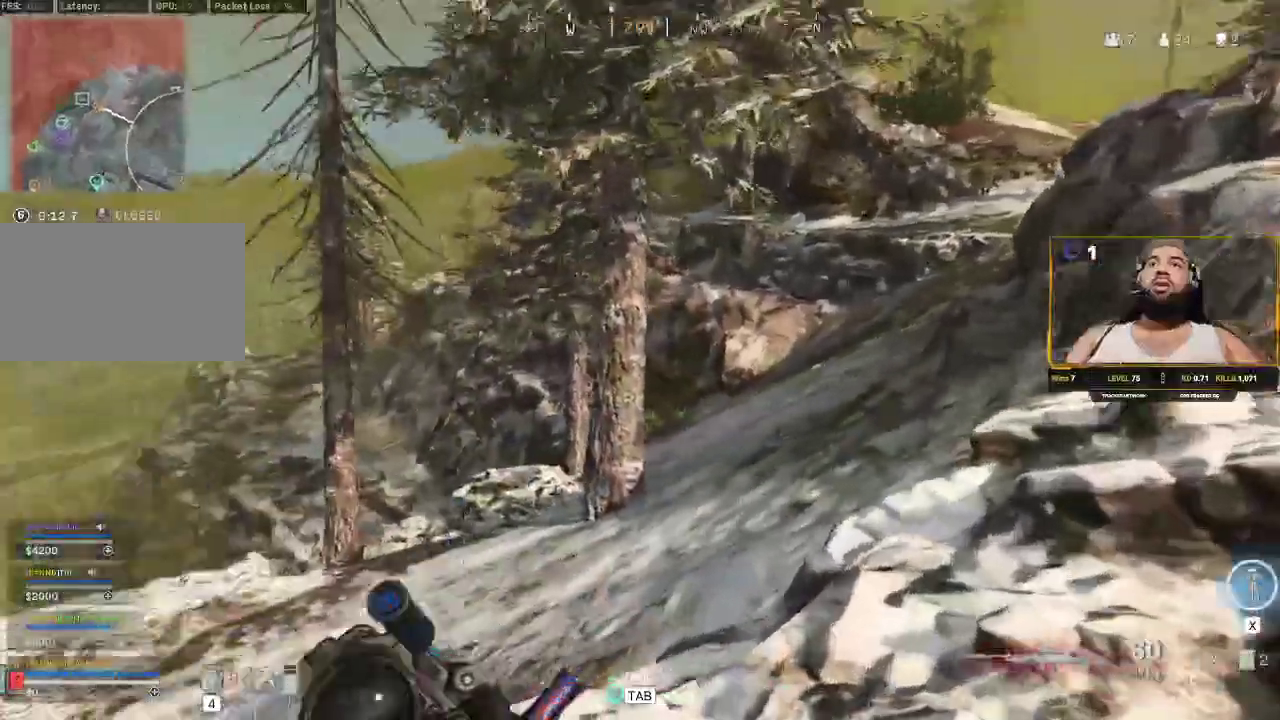
{"keys": [], "mouse": [], "events": [[67, "d", "down"], [67, "shift", "up"], [200, "d", "up"], [417, "w", "up"]]}
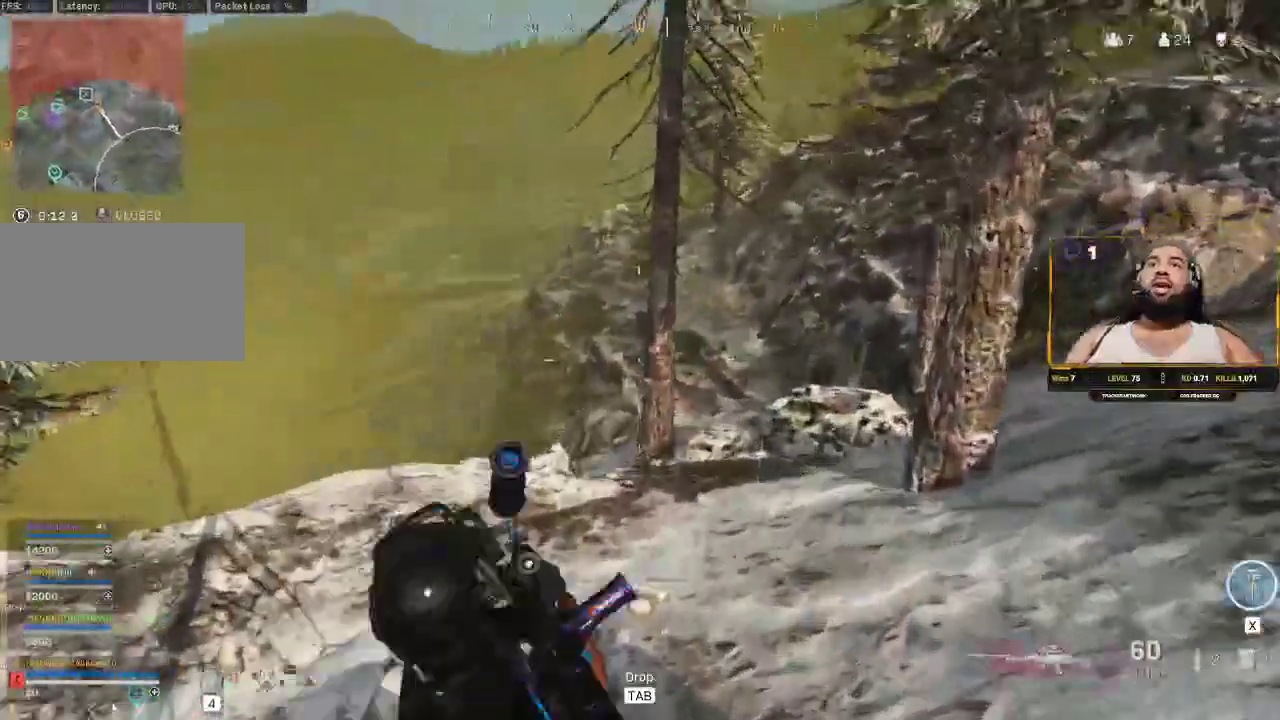
{"keys": [], "mouse": [], "events": []}
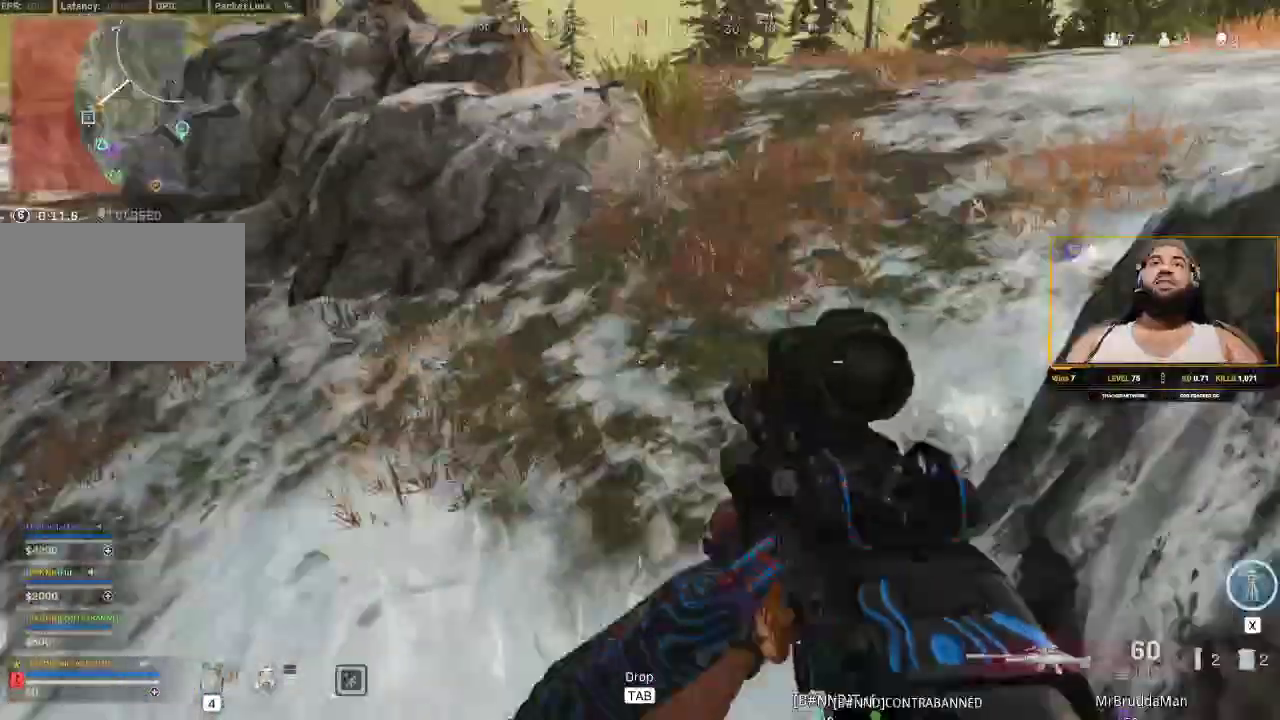
{"keys": ["w"], "mouse": [], "events": [[133, "w", "down"]]}
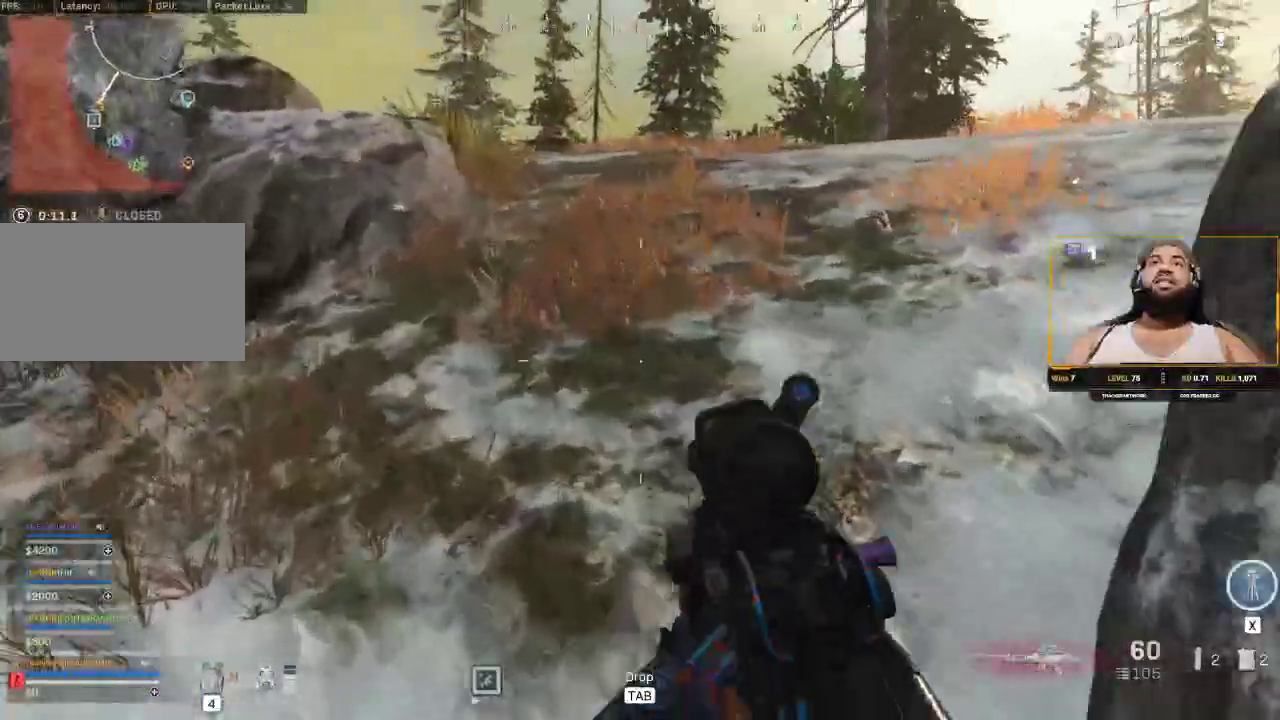
{"keys": ["a"], "mouse": [], "events": [[100, "a", "down"], [367, "w", "up"]]}
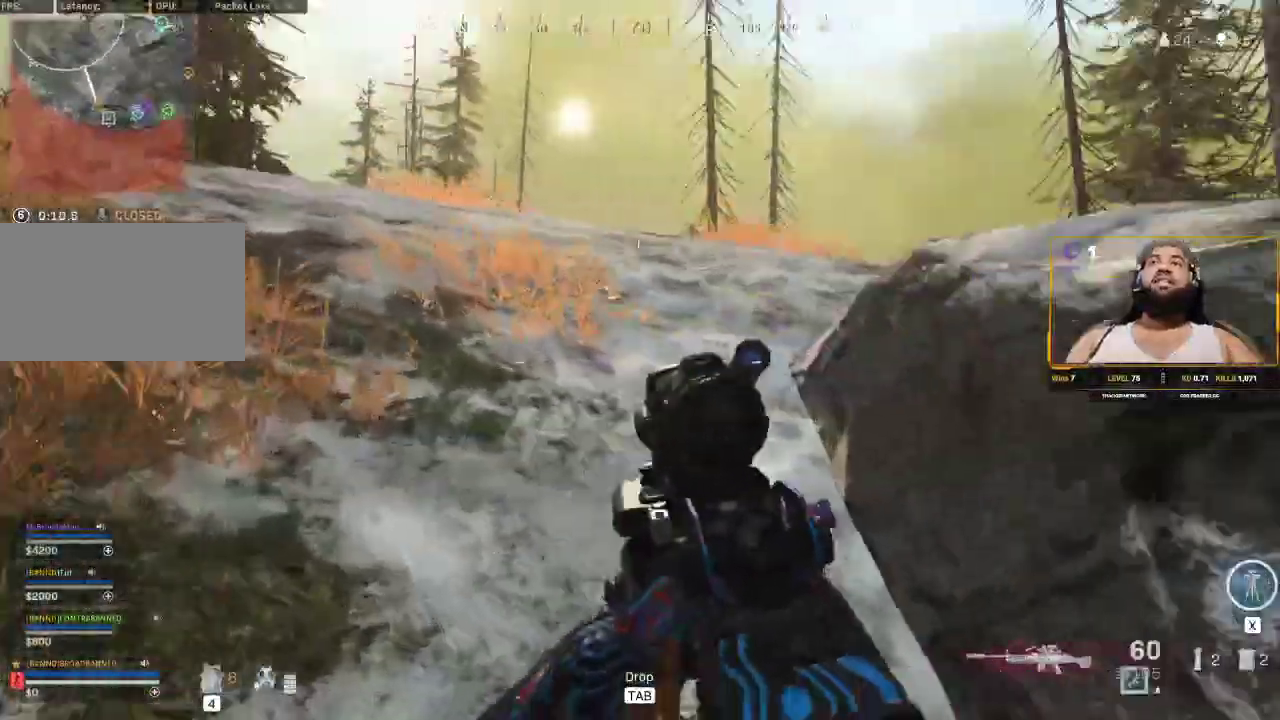
{"keys": [], "mouse": [], "events": [[350, "a", "up"]]}
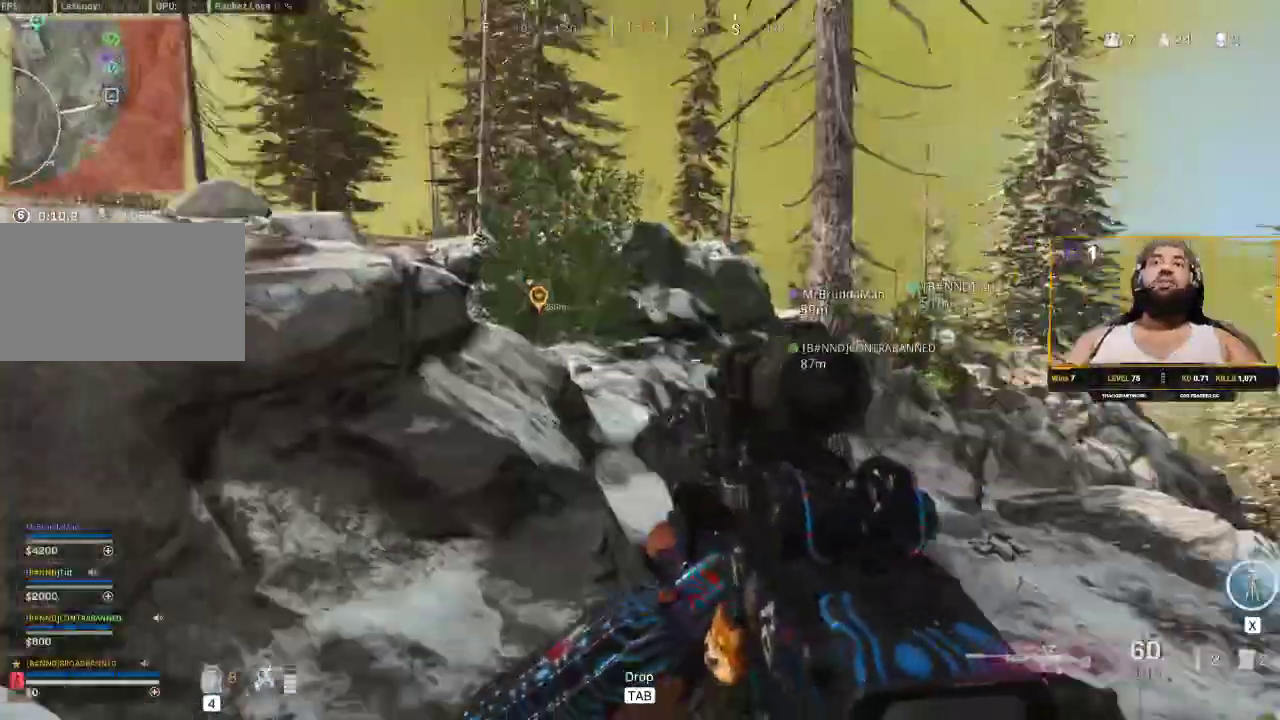
{"keys": ["d"], "mouse": [], "events": [[467, "d", "down"]]}
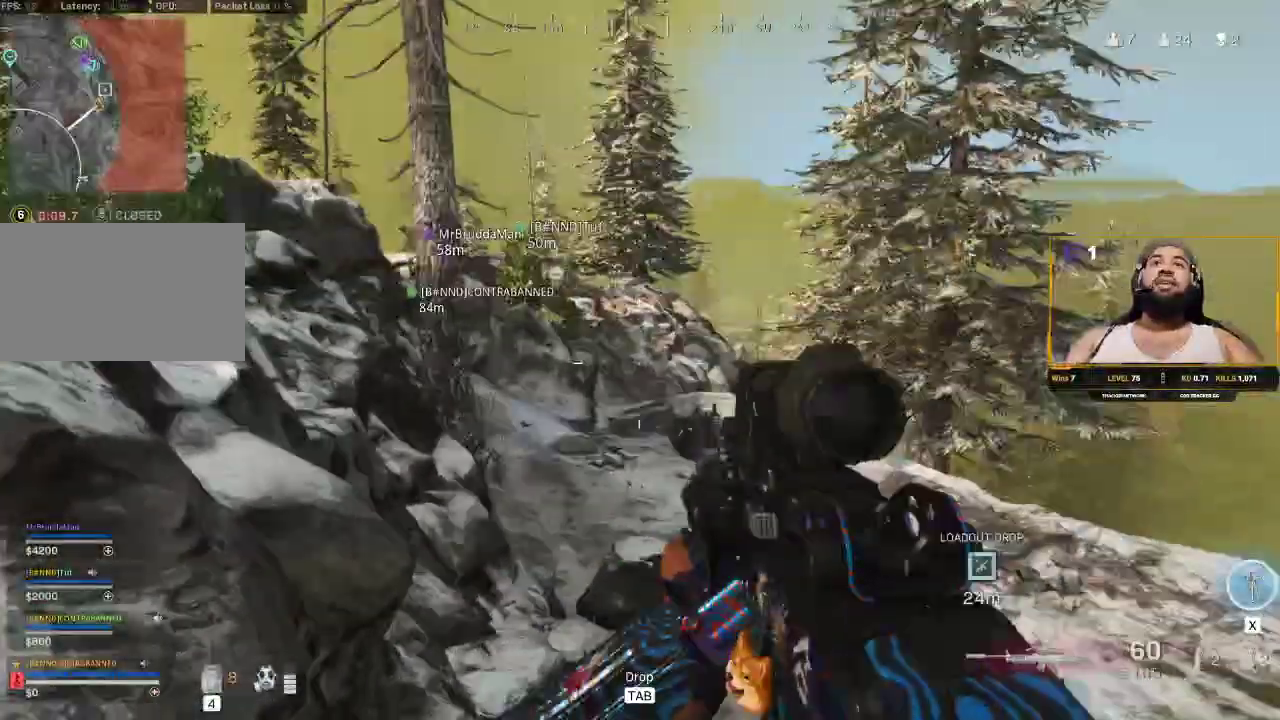
{"keys": [], "mouse": [], "events": [[100, "d", "up"]]}
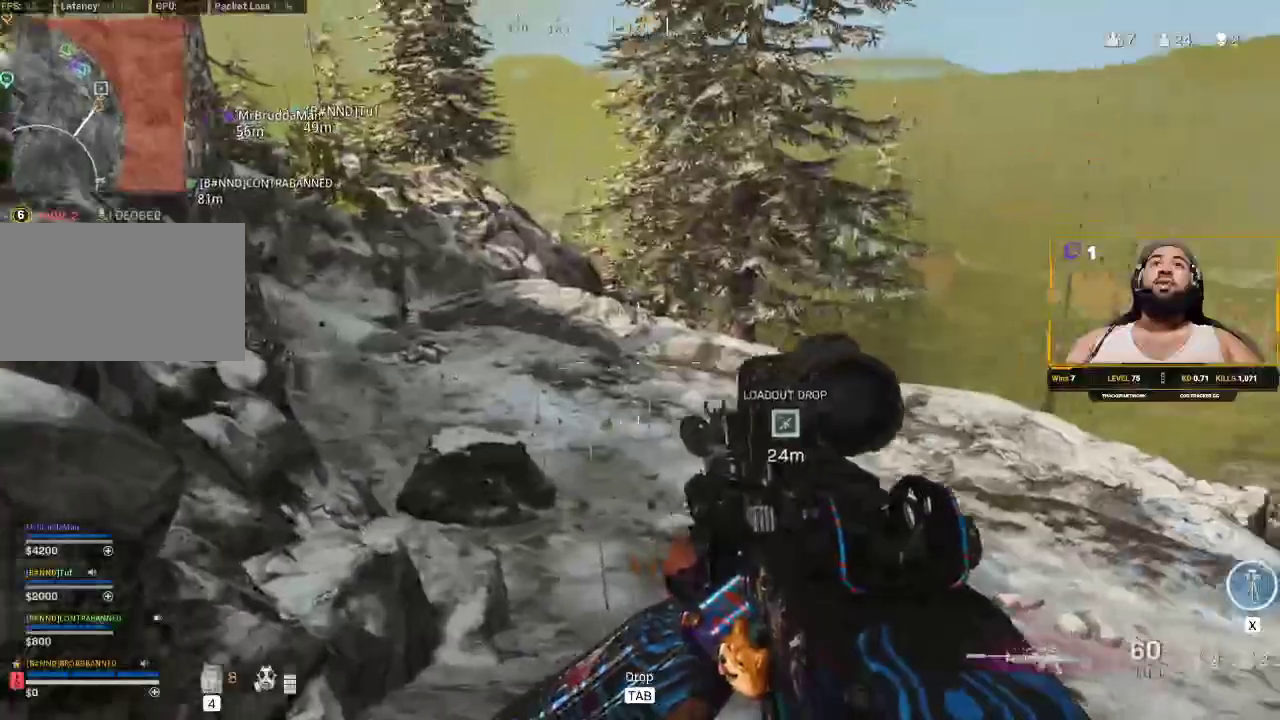
{"keys": [], "mouse": [], "events": []}
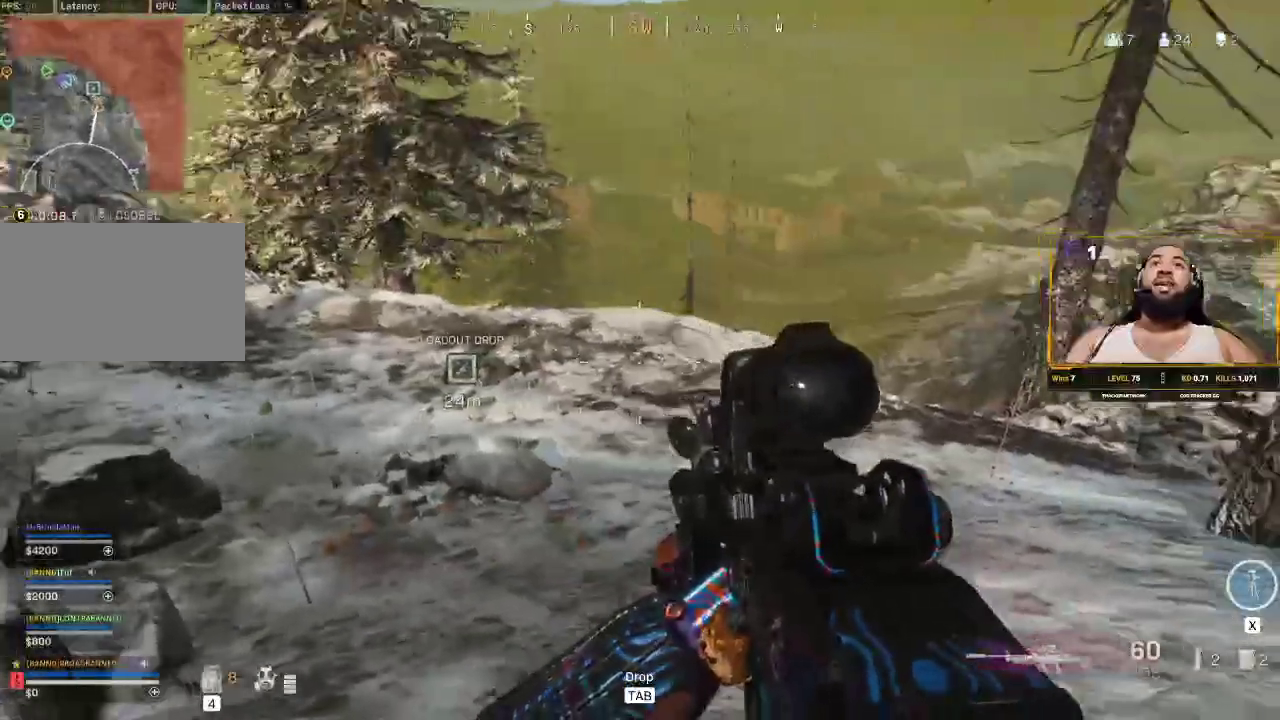
{"keys": [], "mouse": [], "events": [[267, "d", "down"], [350, "w", "down"], [450, "d", "up"], [500, "w", "up"]]}
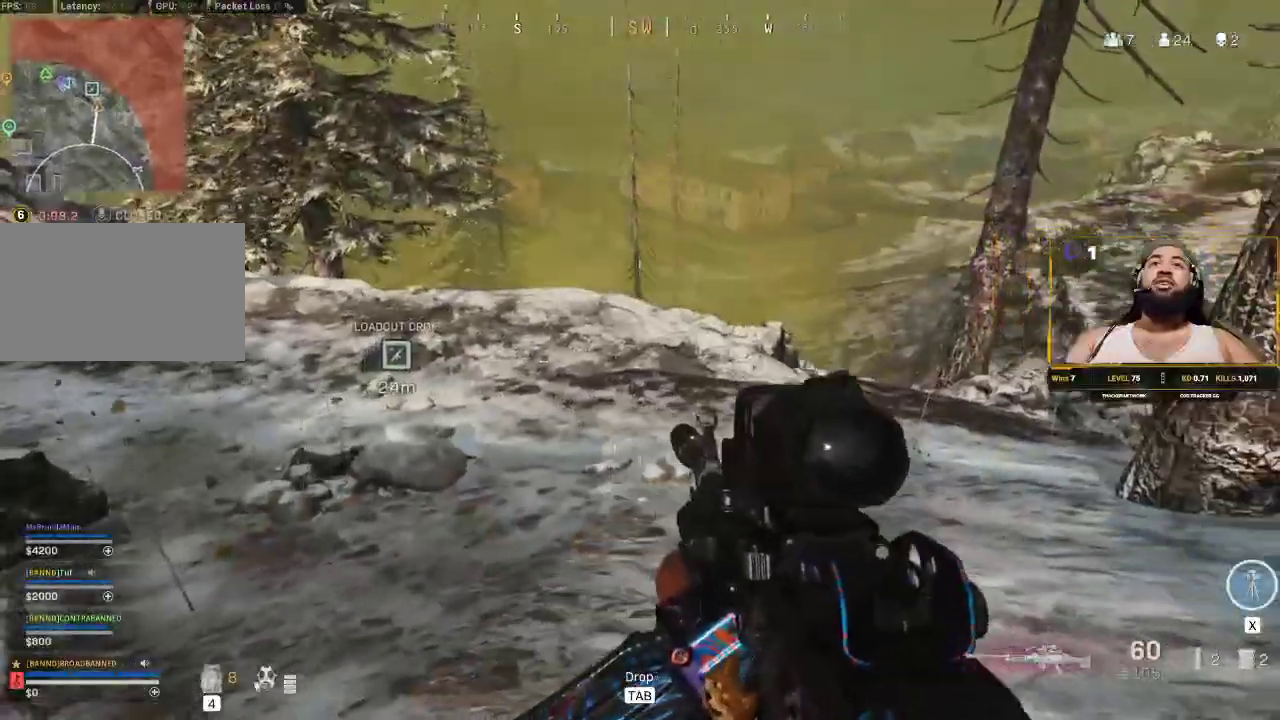
{"keys": [], "mouse": [], "events": []}
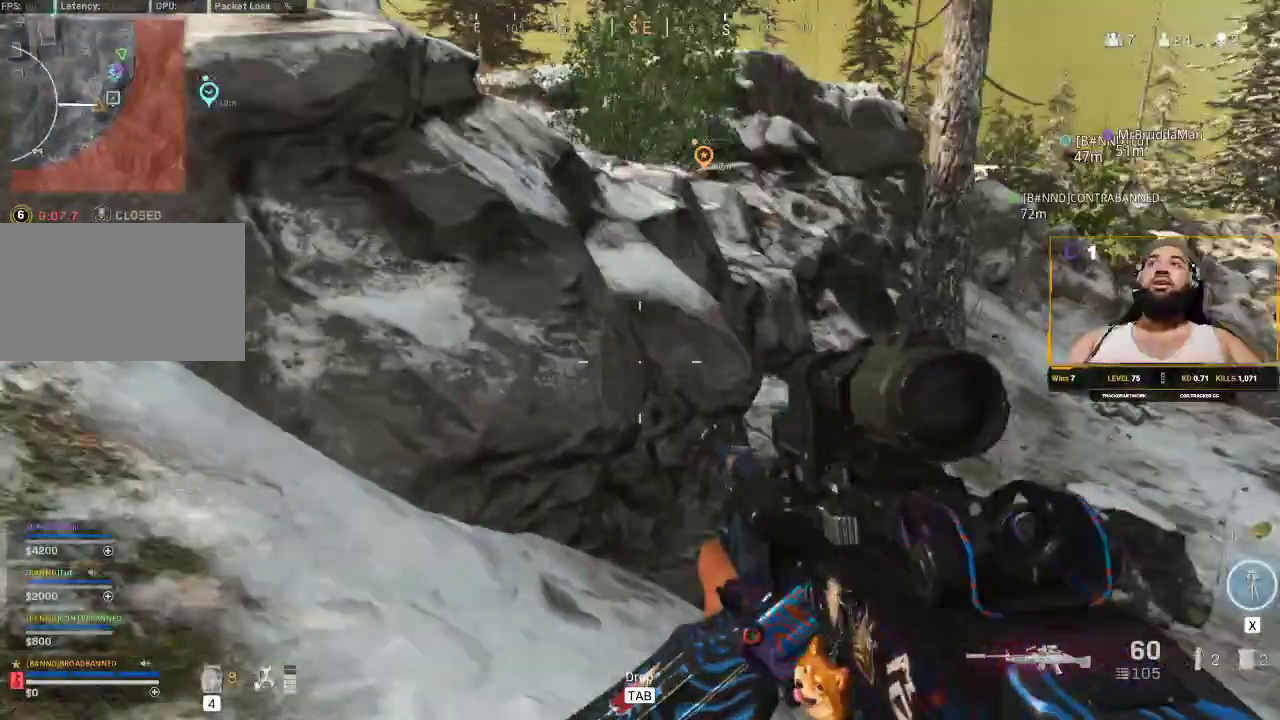
{"keys": ["d"], "mouse": [], "events": [[500, "d", "down"]]}
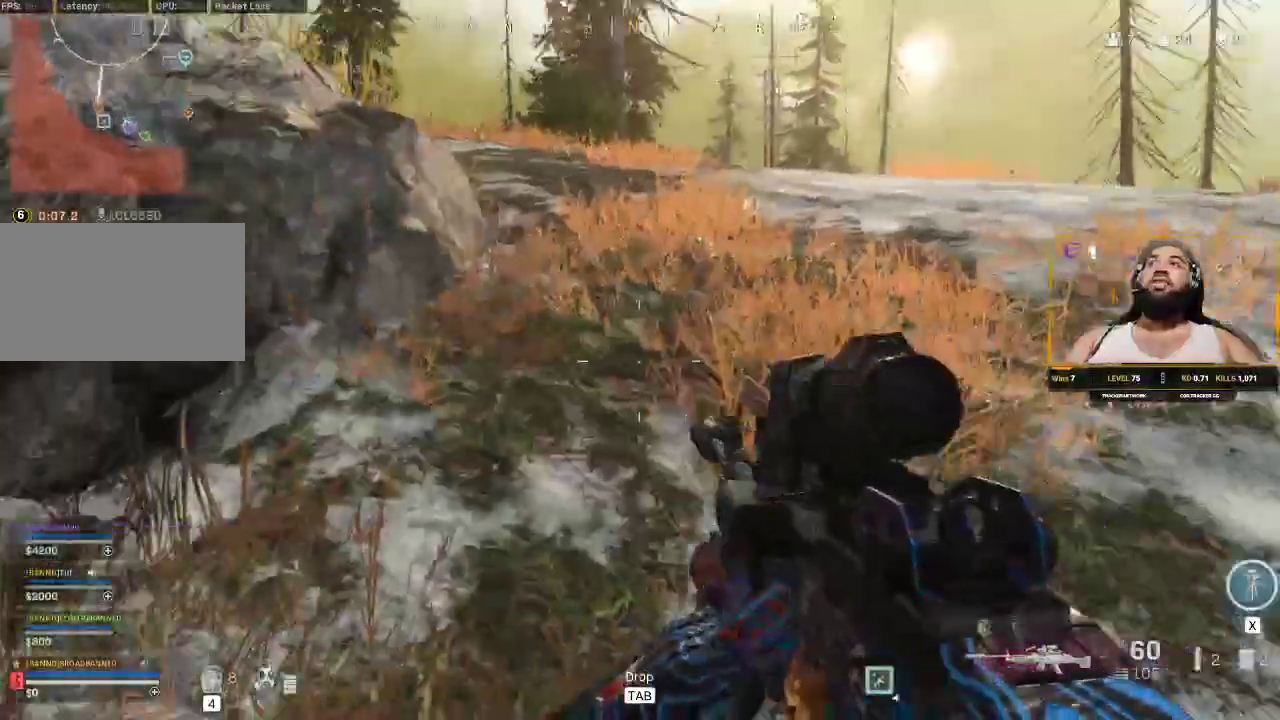
{"keys": ["d", "w"], "mouse": [], "events": [[167, "d", "up"], [400, "d", "down"], [467, "w", "down"]]}
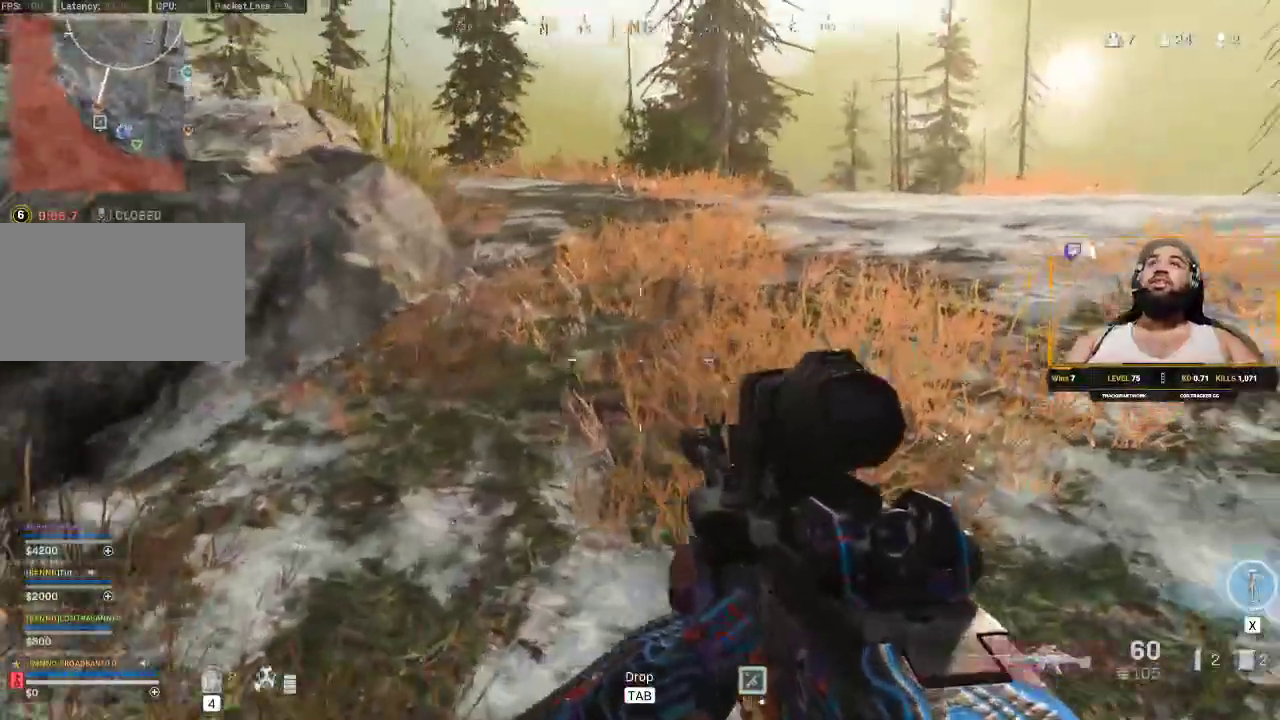
{"keys": [], "mouse": [], "events": [[117, "d", "up"], [383, "w", "up"]]}
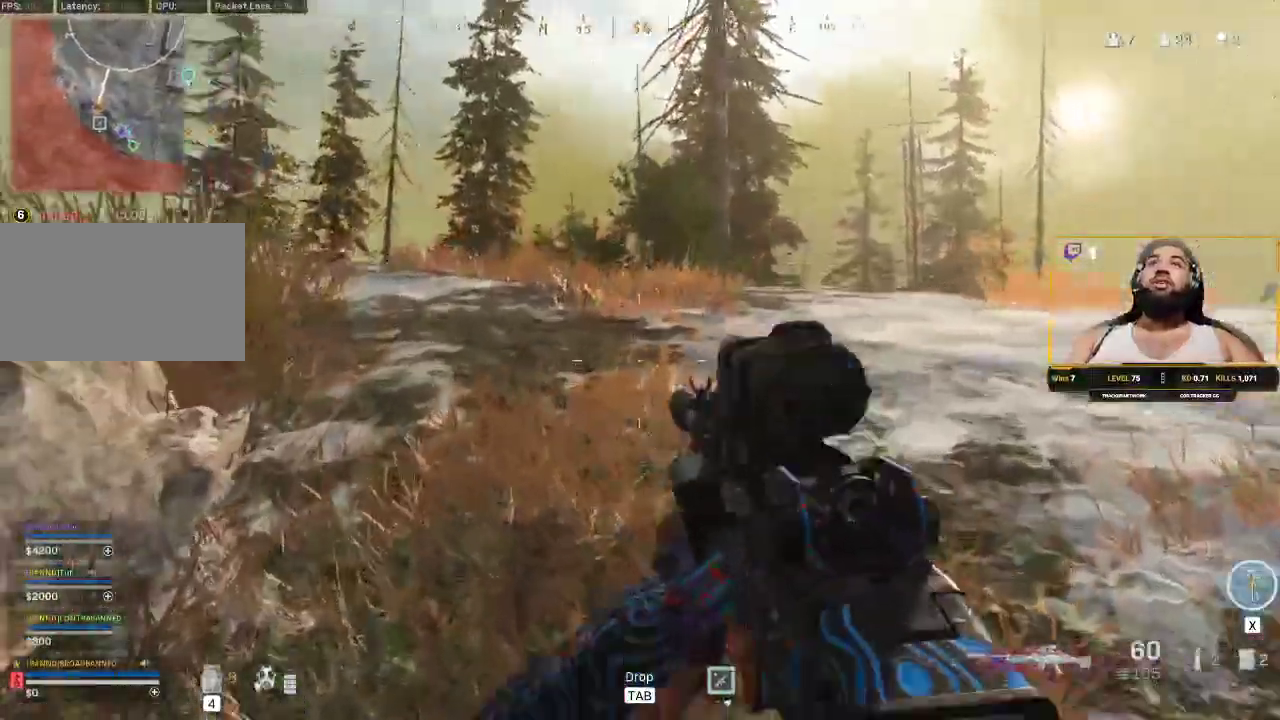
{"keys": [], "mouse": [], "events": [[83, "a", "down"], [350, "a", "up"], [350, "c", "down"], [500, "c", "up"]]}
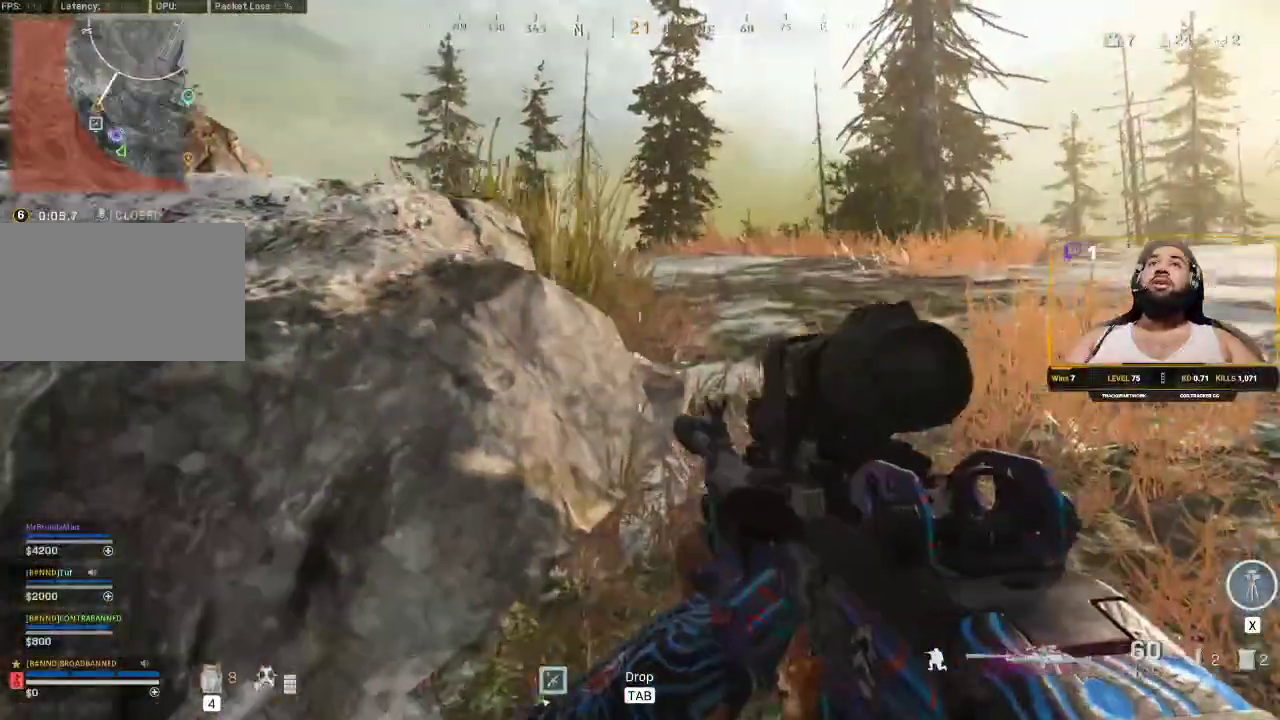
{"keys": [], "mouse": [], "events": [[367, "c", "down"], [467, "c", "up"]]}
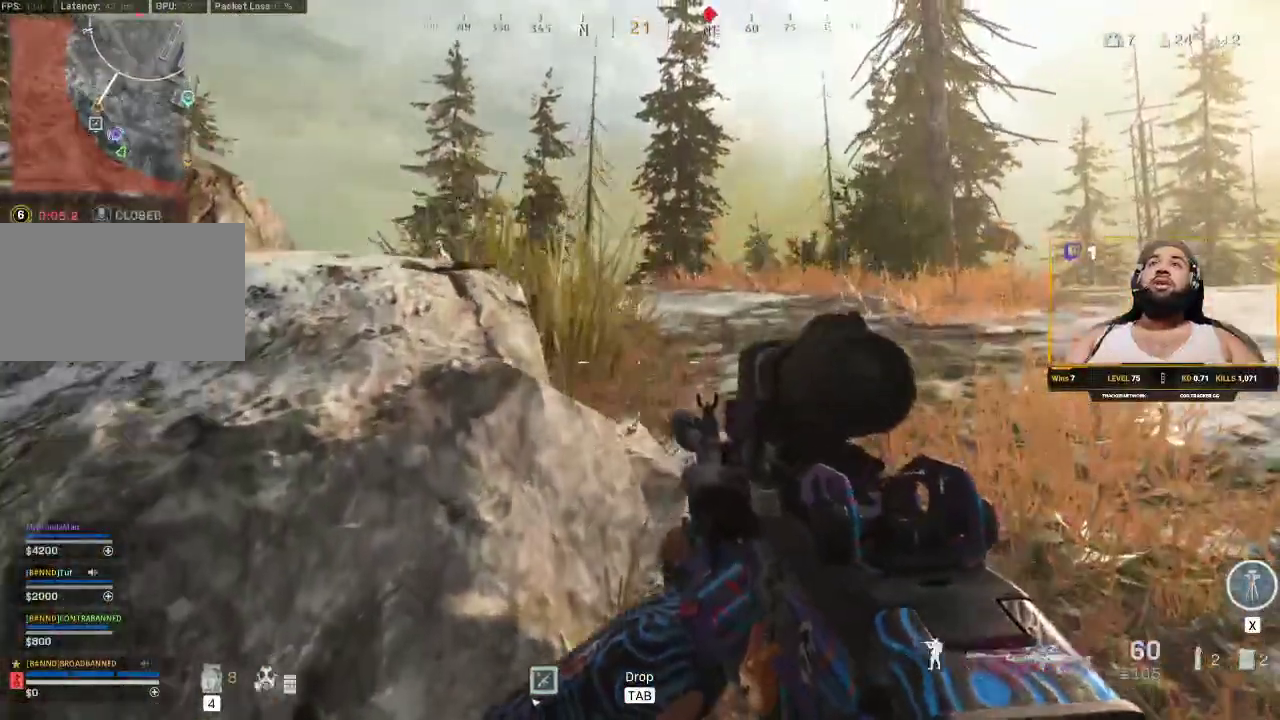
{"keys": [], "mouse": [], "events": [[133, "w", "down"], [283, "d", "down"], [367, "w", "up"], [433, "d", "up"]]}
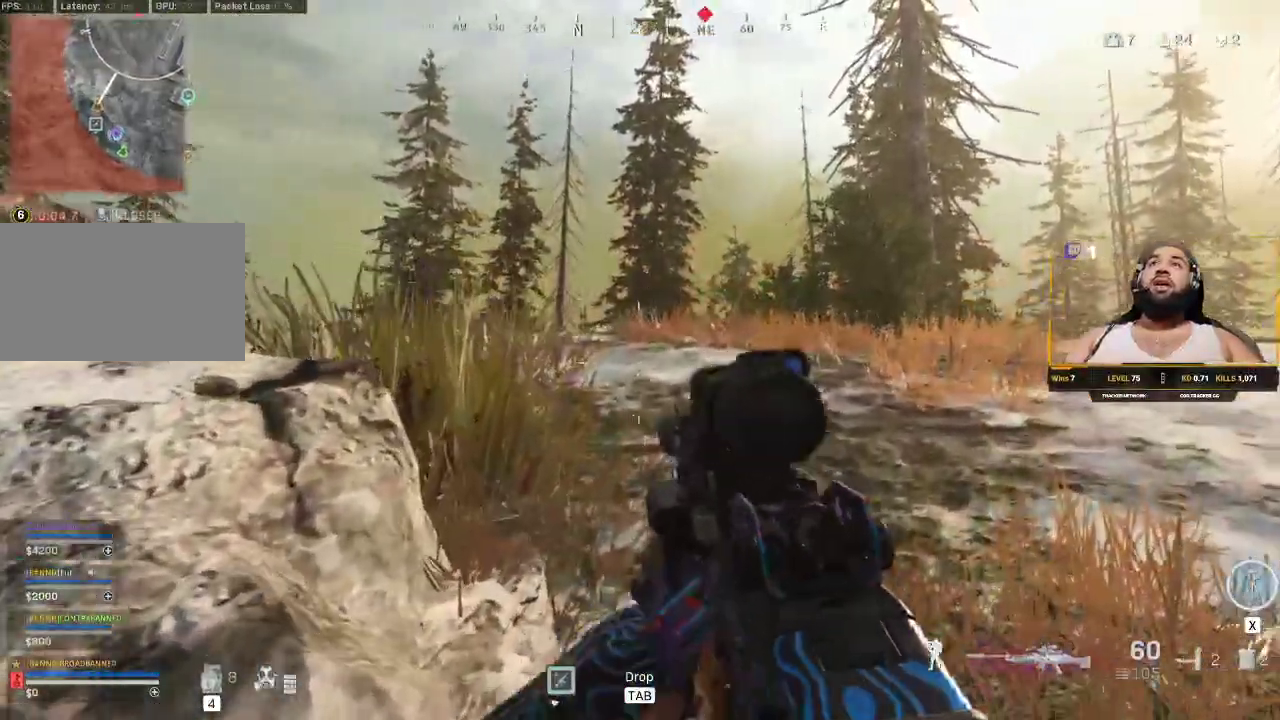
{"keys": ["s"], "mouse": [], "events": [[400, "s", "down"]]}
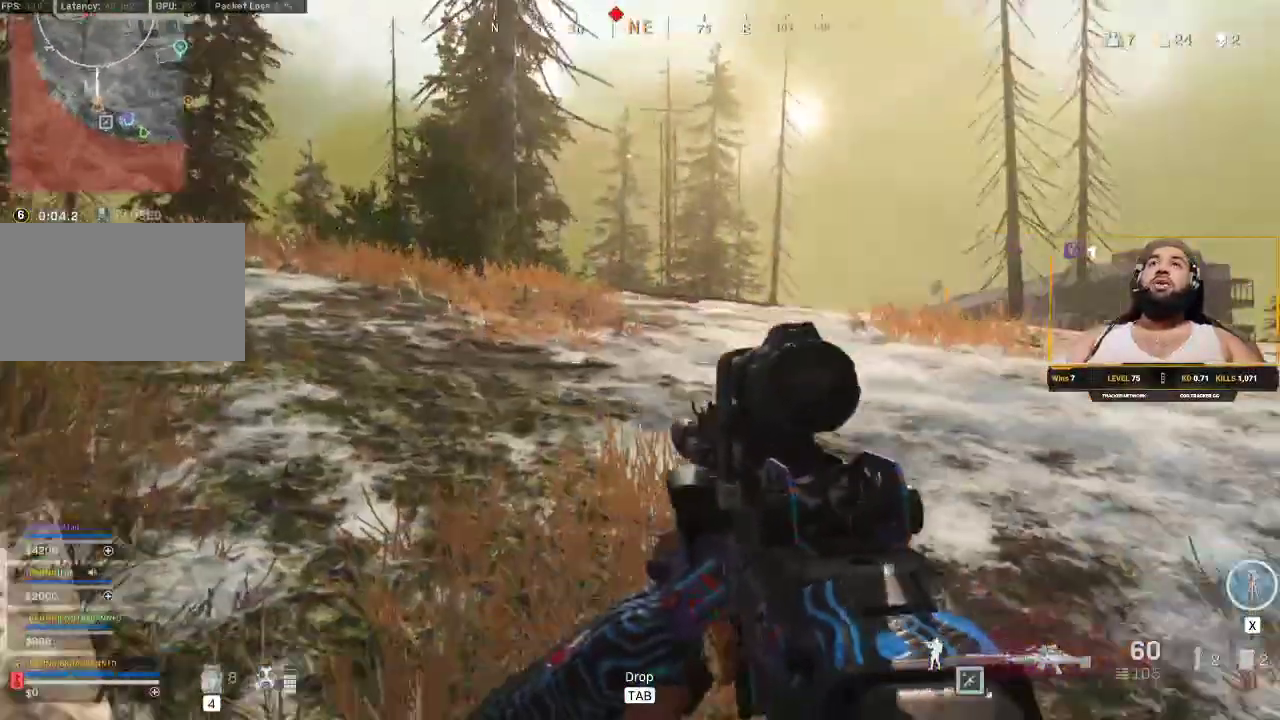
{"keys": ["w"], "mouse": [], "events": [[167, "s", "up"], [233, "c", "down"], [317, "c", "up"], [467, "w", "down"]]}
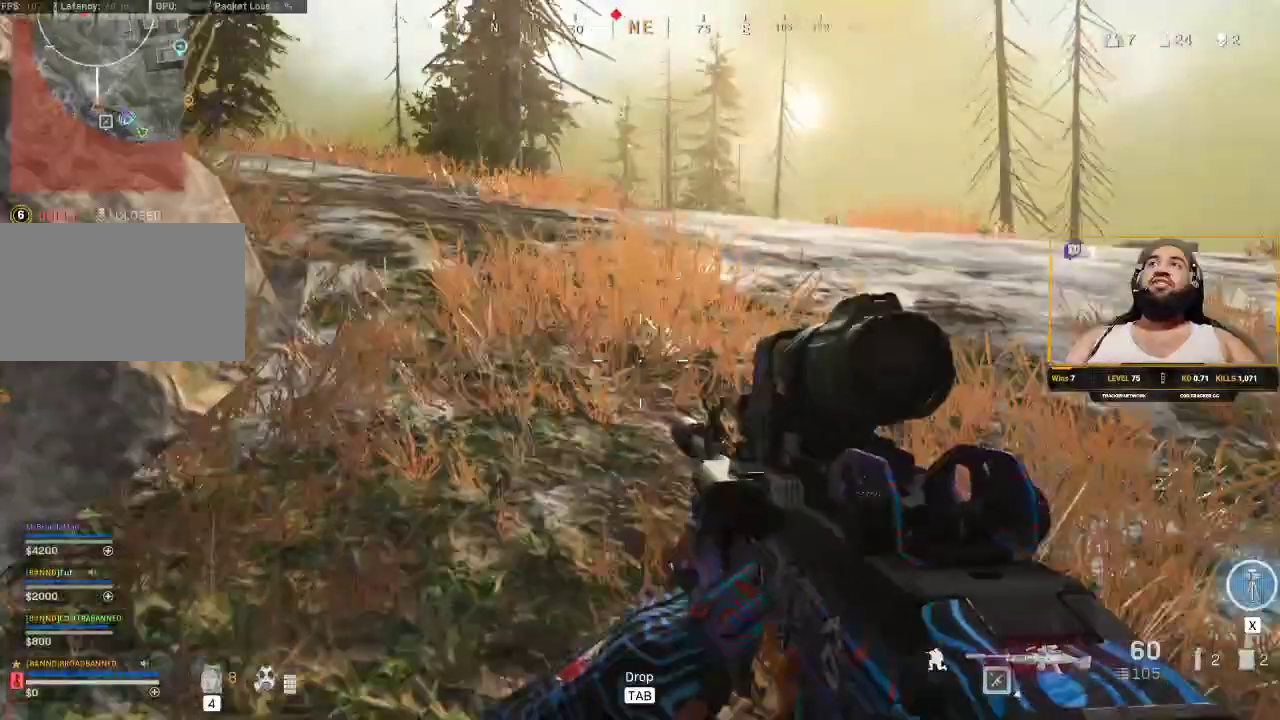
{"keys": [], "mouse": [], "events": [[133, "w", "up"]]}
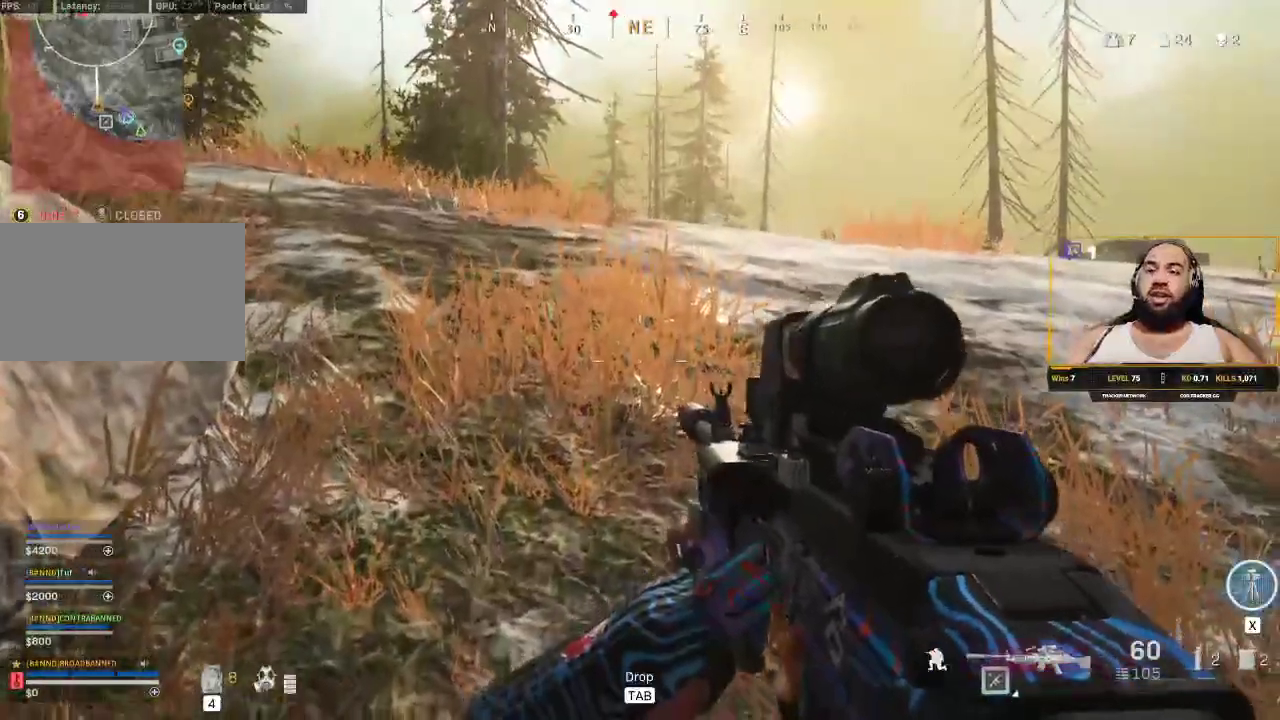
{"keys": [], "mouse": [], "events": []}